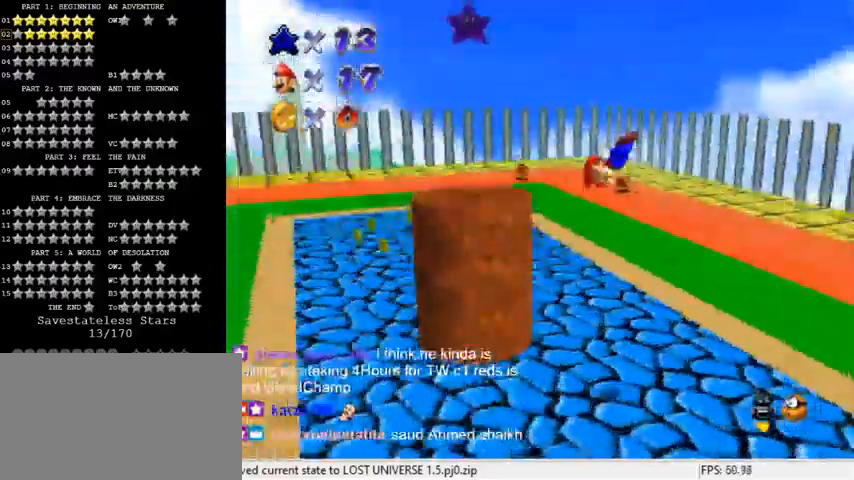
Gameplay with keyboard; each line is a JSON object with the keys held at the frame after it. "events" lists presses ("down") and releases ("up") of "a", "c", "ctrl", "d", "down", "left", "return", "right", "s", "shift", "up", "w", "x" and "y" between this image and that frame as [ms after this image, input, new state], when the widget could be followed in between. No other keys are recorded. Mouse input is not recorded.
{"keys": [], "events": [[333, "right", "down"], [467, "right", "up"]]}
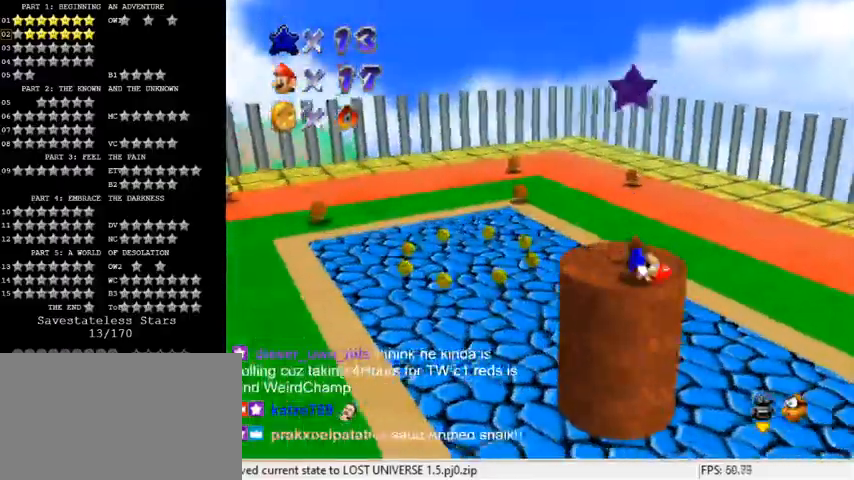
{"keys": ["up"], "events": [[233, "ctrl", "down"], [233, "shift", "down"], [333, "up", "down"], [367, "shift", "up"], [400, "ctrl", "up"], [400, "right", "down"], [500, "right", "up"]]}
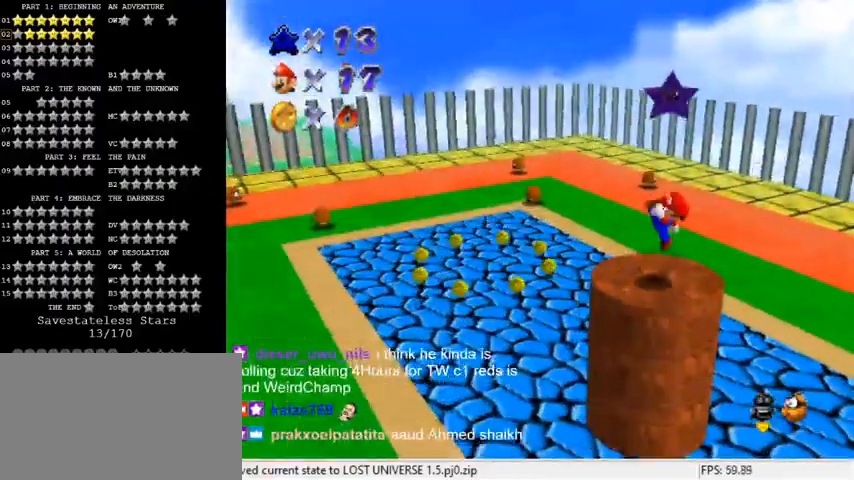
{"keys": ["y"], "events": [[33, "up", "up"], [267, "shift", "down"], [433, "shift", "up"], [467, "y", "down"]]}
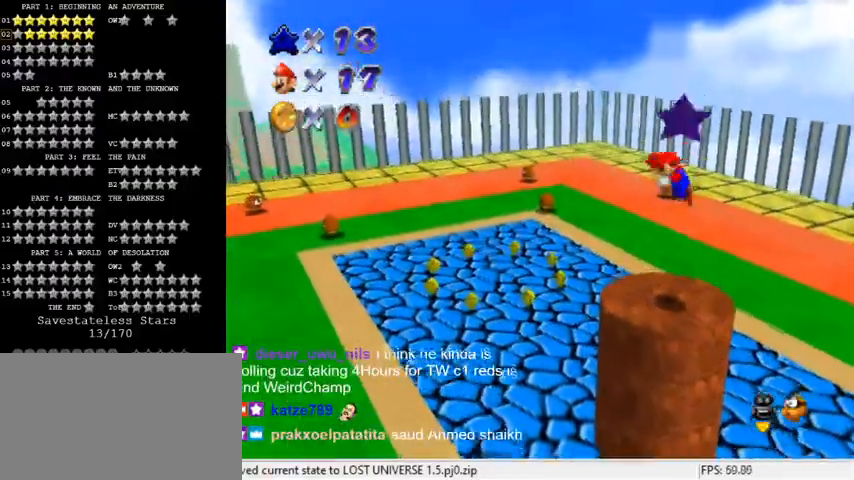
{"keys": [], "events": [[33, "shift", "down"], [167, "shift", "up"], [167, "y", "up"]]}
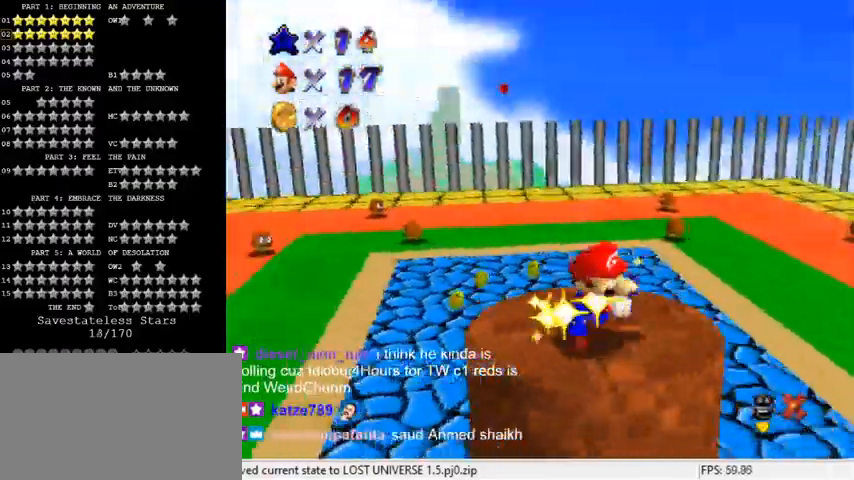
{"keys": ["shift"], "events": [[400, "shift", "down"]]}
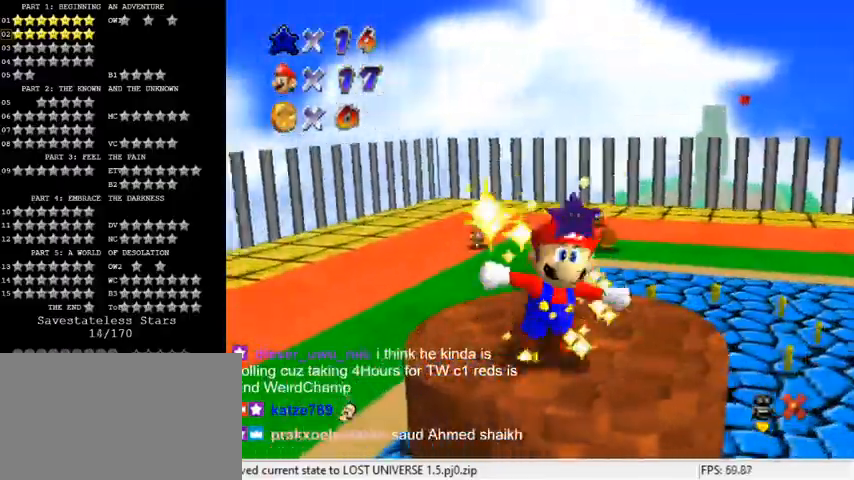
{"keys": [], "events": [[200, "shift", "up"]]}
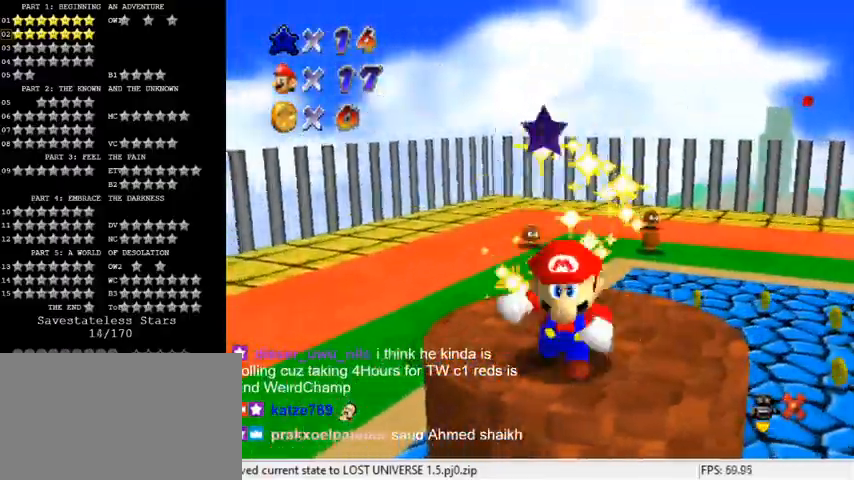
{"keys": [], "events": [[67, "s", "down"], [200, "s", "up"]]}
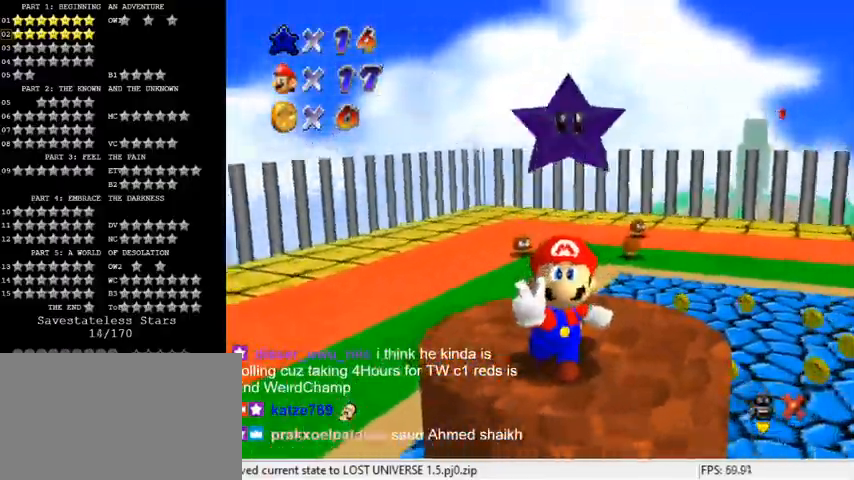
{"keys": [], "events": []}
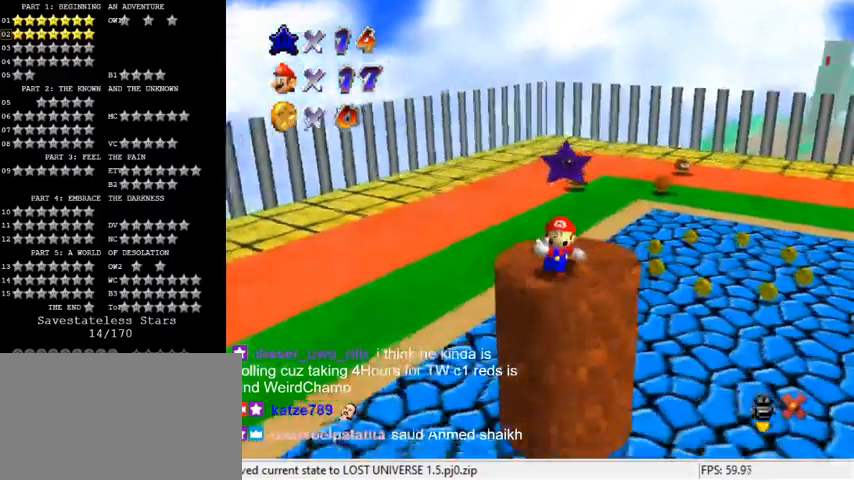
{"keys": ["shift"], "events": [[333, "shift", "down"]]}
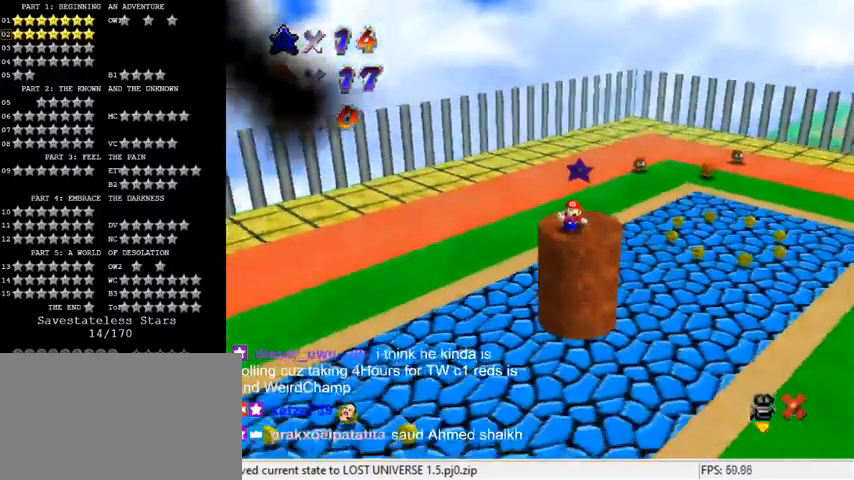
{"keys": [], "events": [[33, "shift", "up"], [133, "s", "down"], [233, "s", "up"]]}
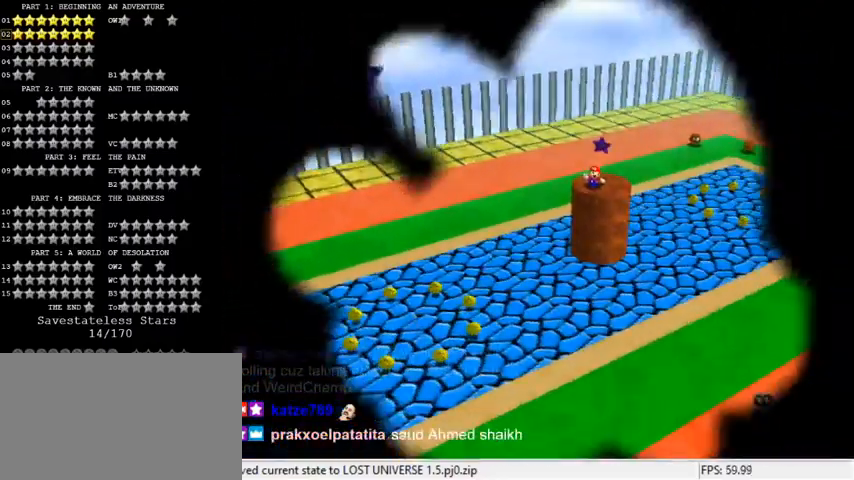
{"keys": ["a"], "events": [[133, "s", "down"], [267, "s", "up"], [433, "a", "down"]]}
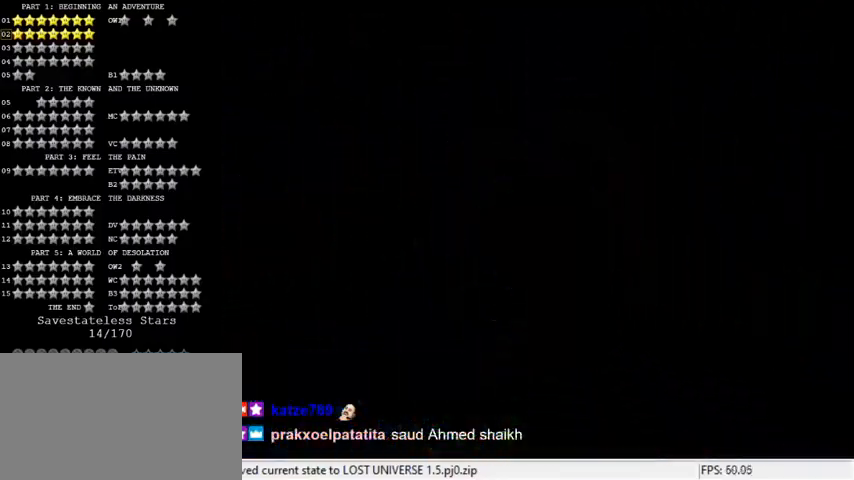
{"keys": [], "events": [[200, "a", "up"]]}
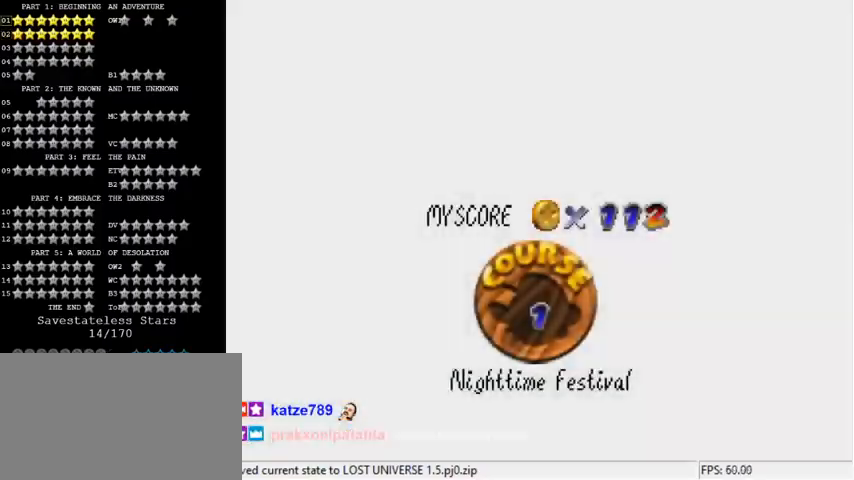
{"keys": [], "events": []}
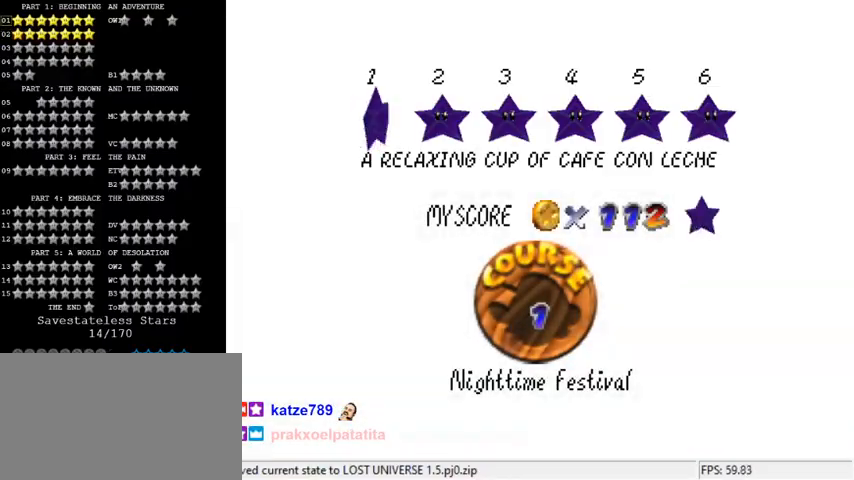
{"keys": ["shift"], "events": [[67, "d", "down"], [200, "d", "up"], [267, "shift", "down"], [400, "shift", "up"], [500, "shift", "down"]]}
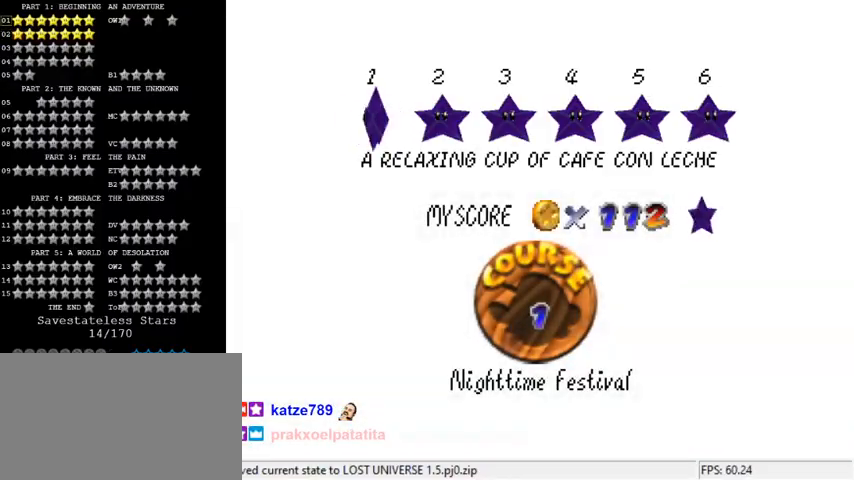
{"keys": ["shift"], "events": [[200, "shift", "up"], [467, "shift", "down"]]}
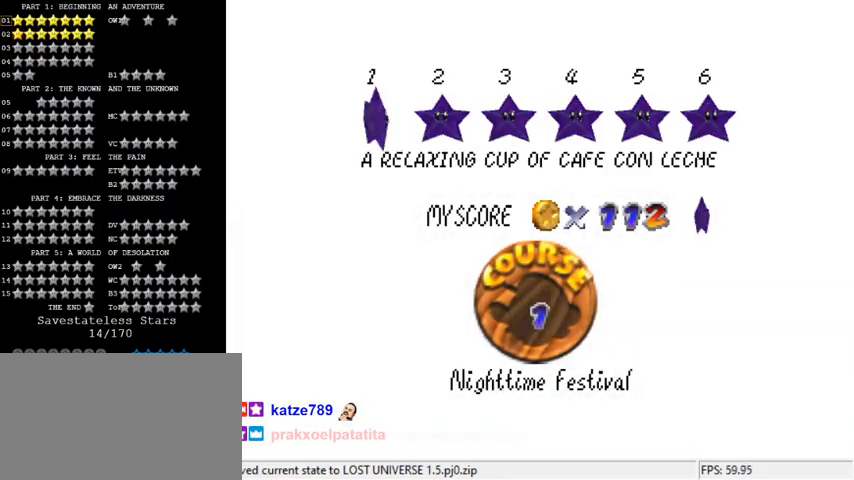
{"keys": [], "events": [[33, "shift", "up"], [133, "shift", "down"], [167, "shift", "up"], [233, "shift", "down"], [367, "shift", "up"]]}
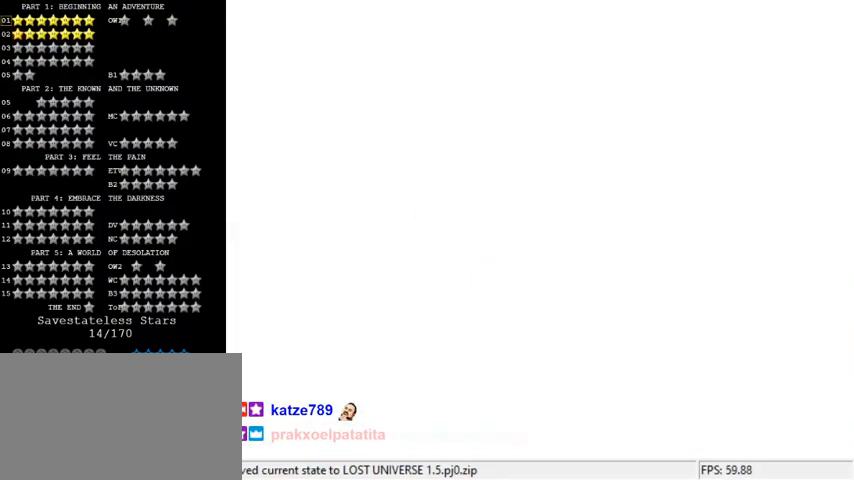
{"keys": ["a"], "events": [[500, "a", "down"]]}
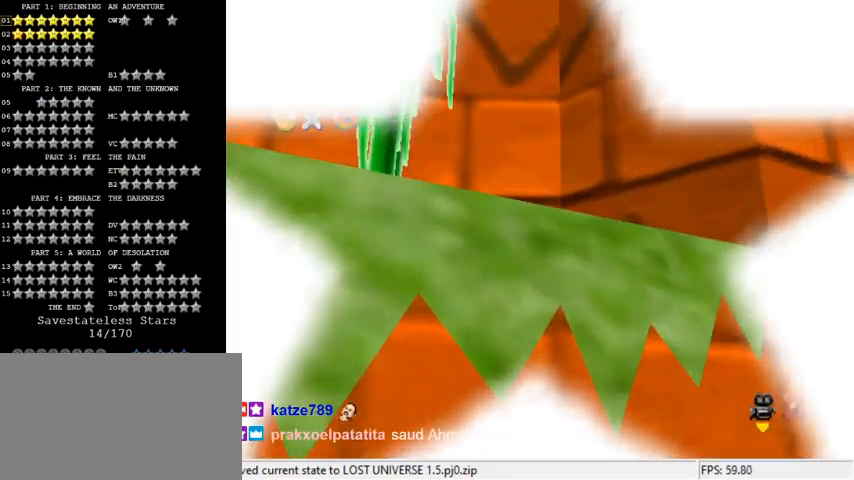
{"keys": [], "events": [[233, "a", "up"]]}
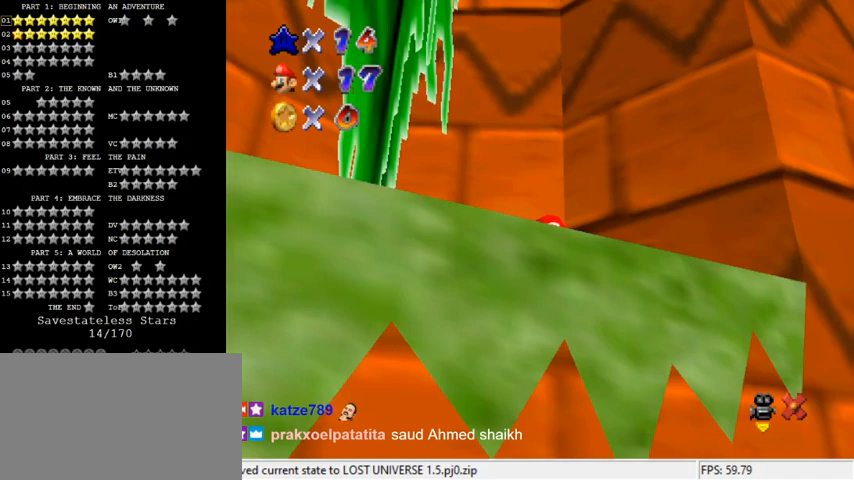
{"keys": [], "events": [[33, "s", "down"], [100, "s", "up"]]}
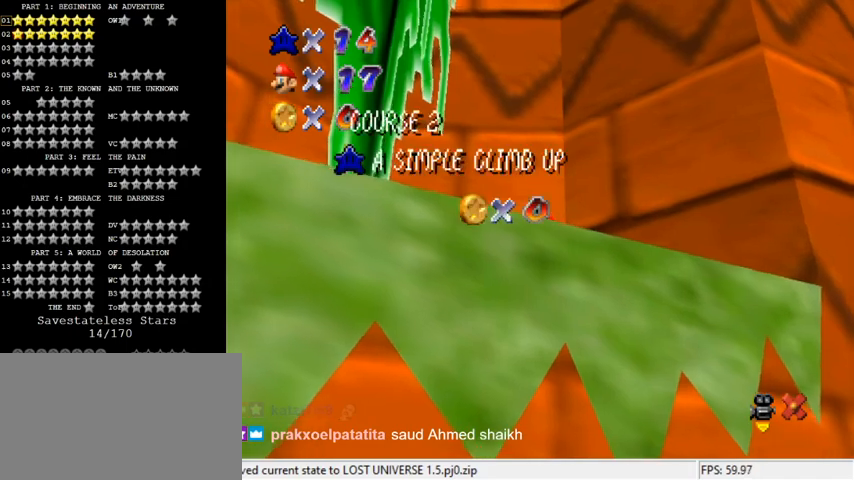
{"keys": [], "events": []}
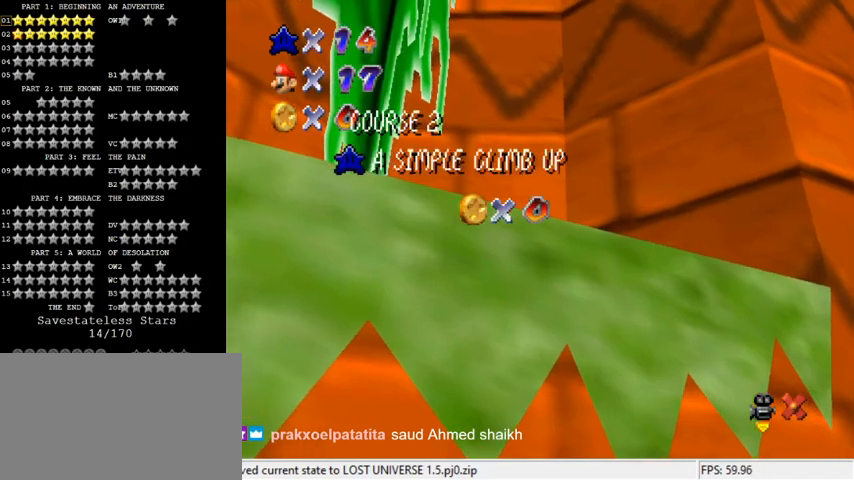
{"keys": [], "events": [[167, "s", "down"], [333, "s", "up"], [367, "d", "down"], [500, "d", "up"]]}
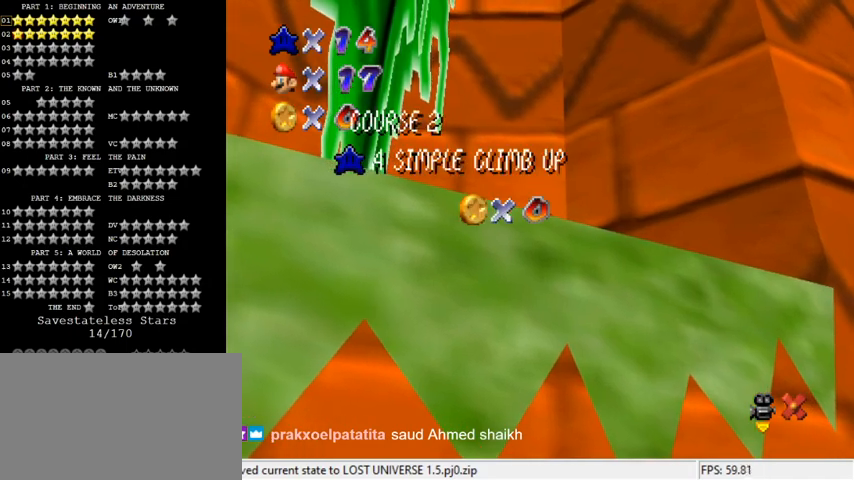
{"keys": [], "events": []}
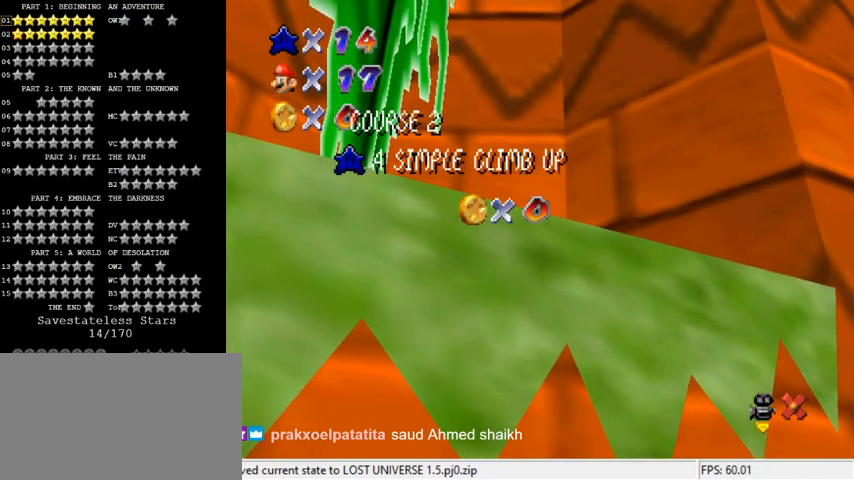
{"keys": [], "events": [[100, "s", "down"], [233, "s", "up"], [300, "c", "down"], [433, "c", "up"]]}
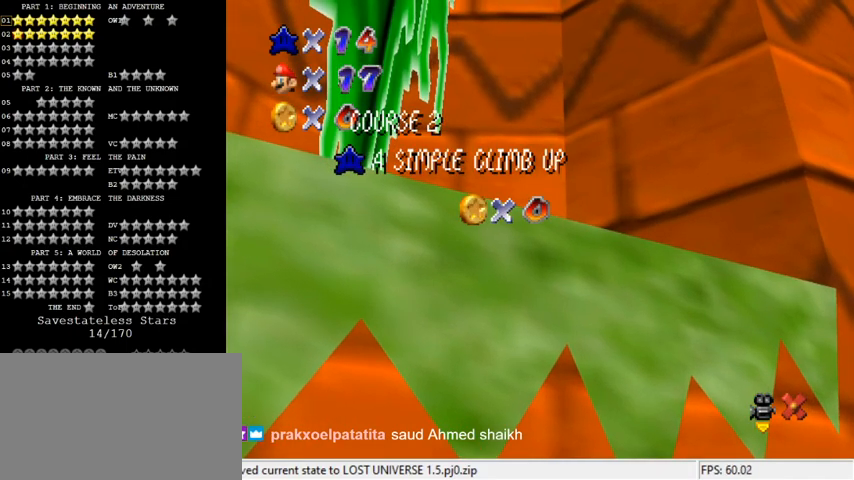
{"keys": [], "events": []}
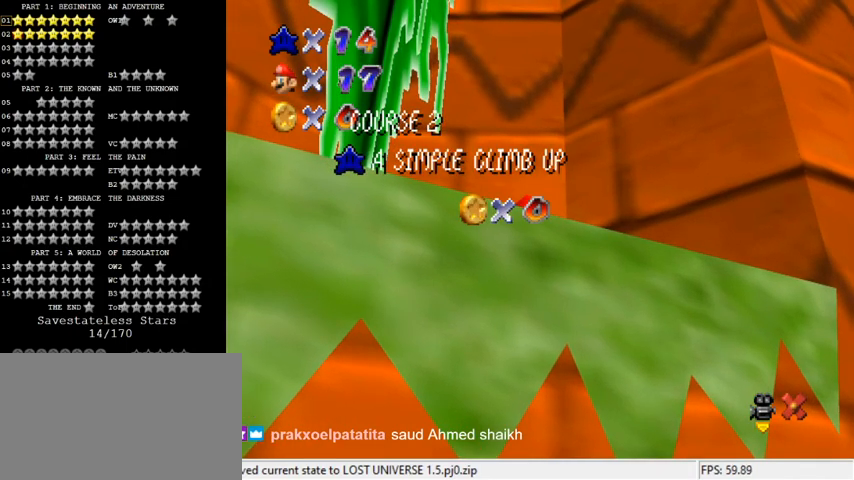
{"keys": ["return", "y"], "events": [[367, "y", "down"], [467, "return", "down"]]}
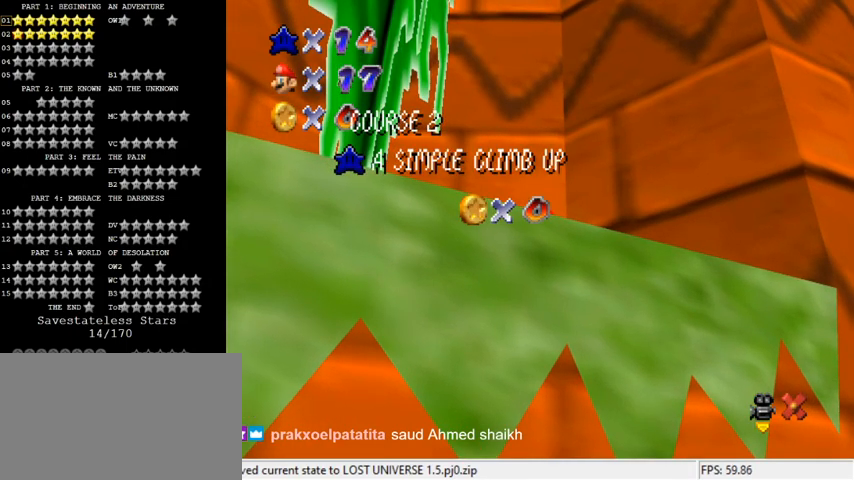
{"keys": [], "events": [[33, "y", "up"], [67, "return", "up"]]}